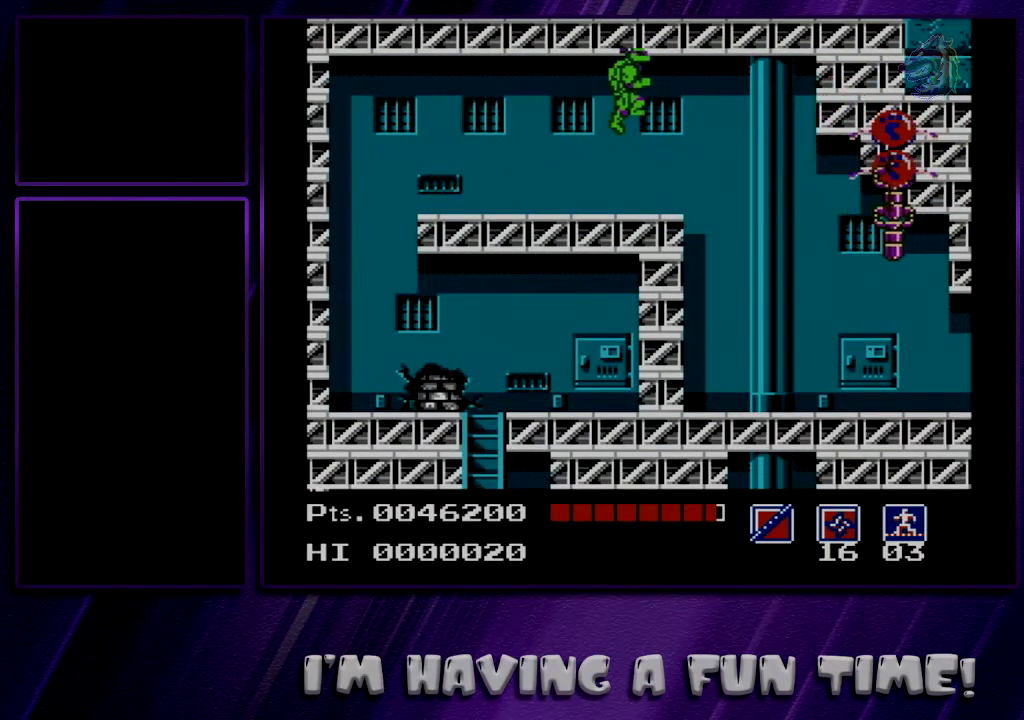
Gameplay with a controller (Nintendo layout); each line is a JSON object with the inputs held at the frame after it (dt_ms = milliseconds from this image to that frame). "events" lists button and stick changes between this image and that frame as [ms after this image, input, new state], when the widget could be followed in between. Not read: DPAD_UP L3 R3.
{"dt_ms": 300, "buttons": ["DPAD_RIGHT"], "events": [[150, "B", "down"], [300, "B", "up"]]}
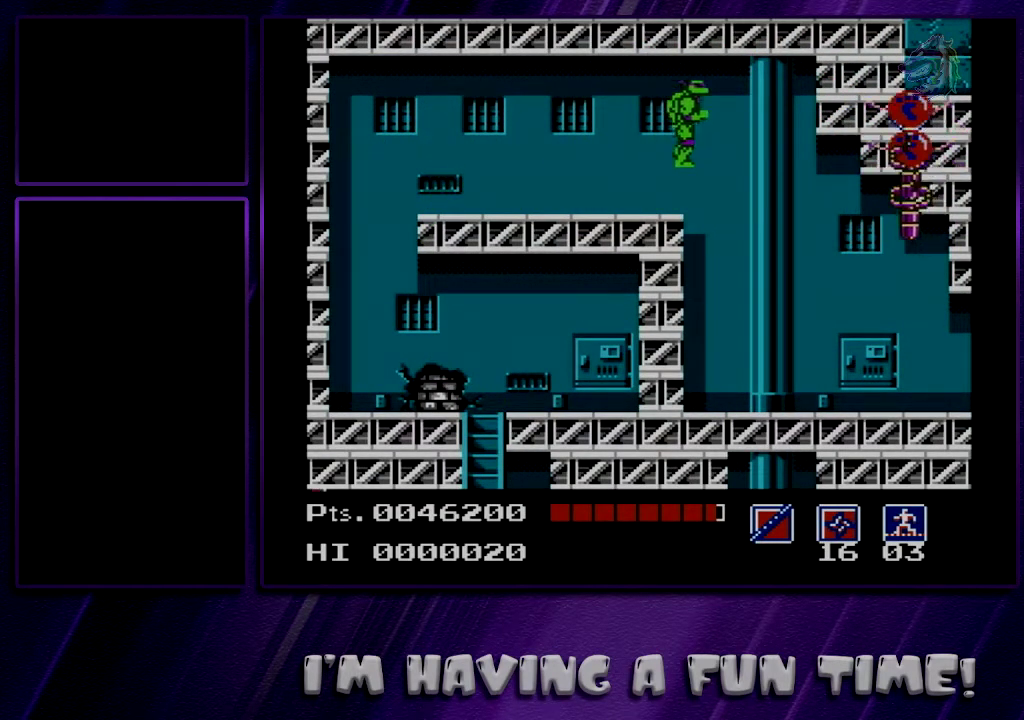
{"dt_ms": 700, "buttons": ["DPAD_RIGHT"], "events": []}
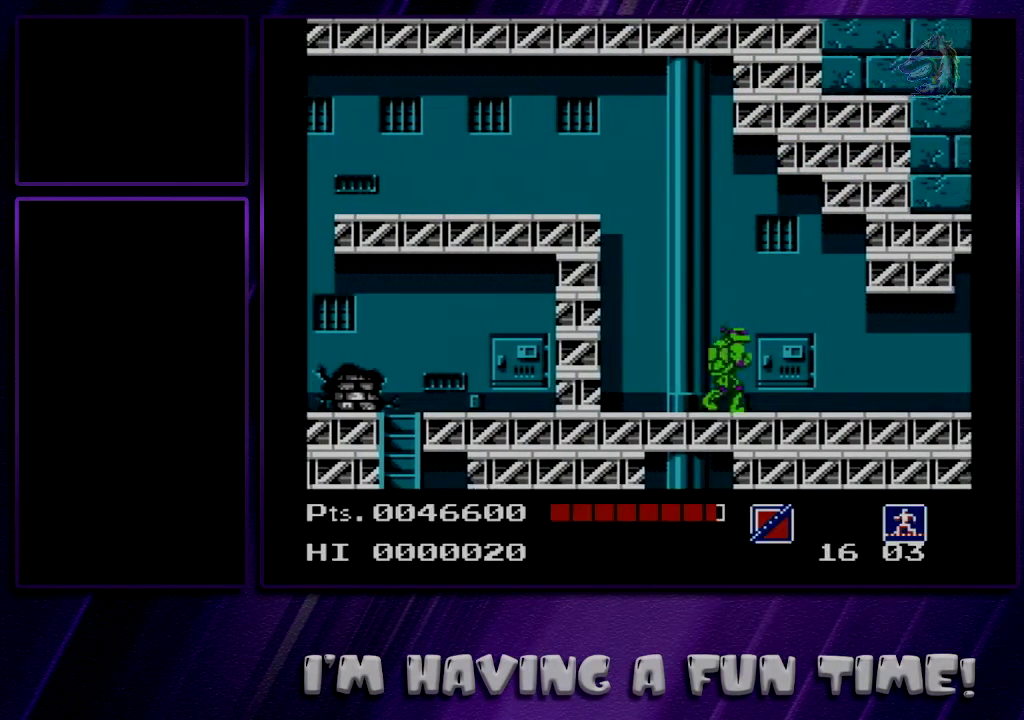
{"dt_ms": 500, "buttons": ["DPAD_RIGHT"], "events": []}
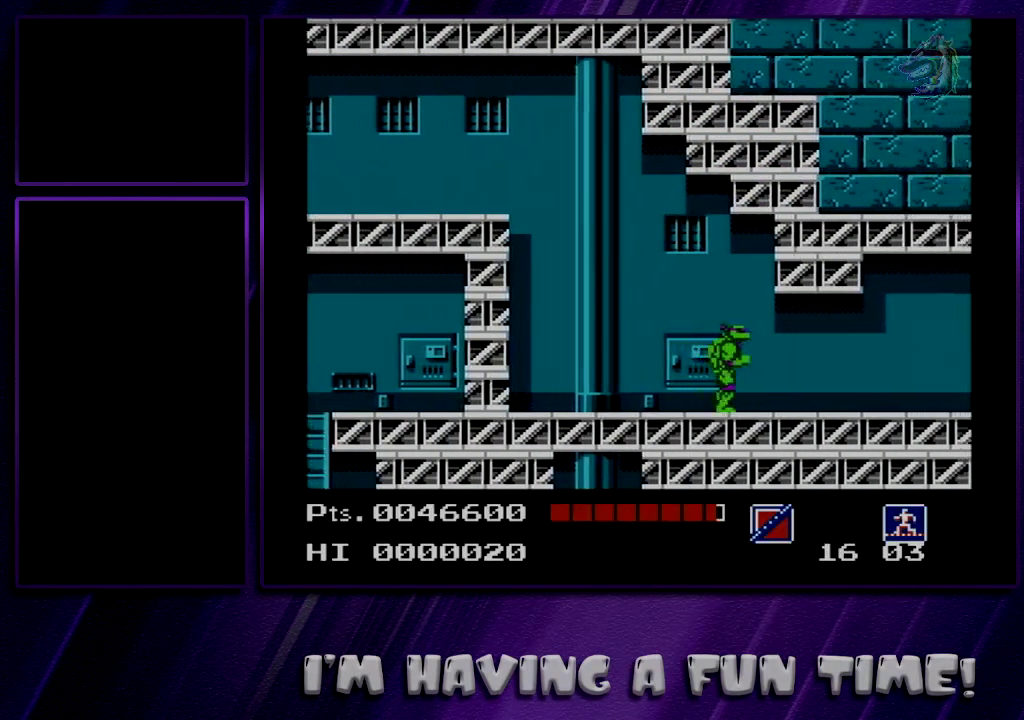
{"dt_ms": 400, "buttons": ["DPAD_RIGHT"], "events": [[233, "DPAD_RIGHT", "up"], [383, "DPAD_RIGHT", "down"]]}
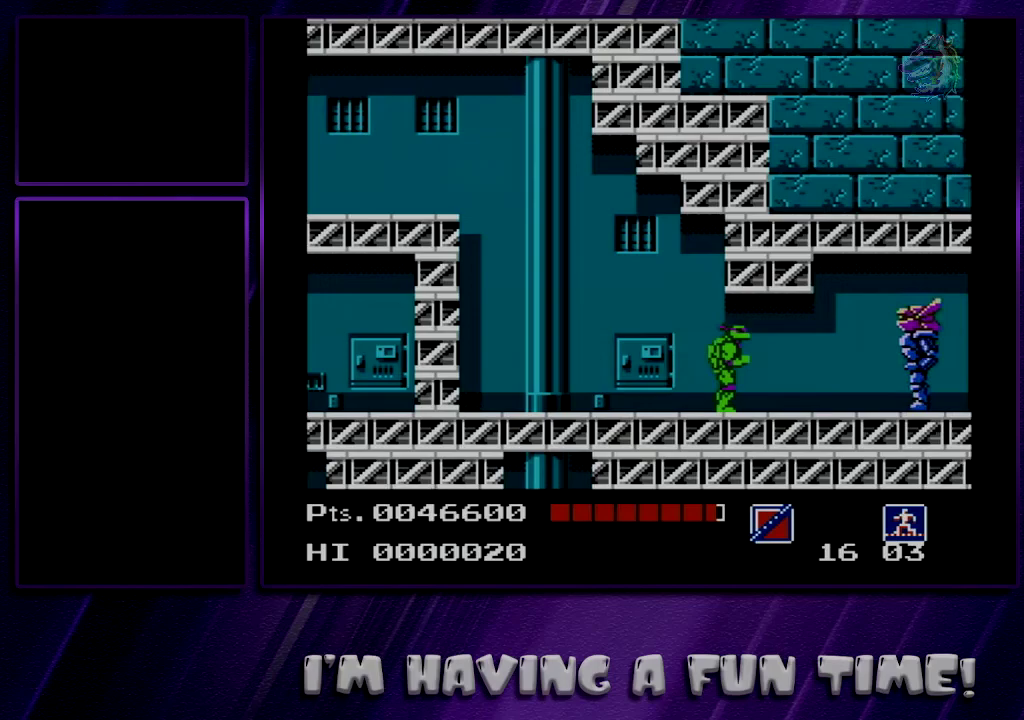
{"dt_ms": 1000, "buttons": ["DPAD_RIGHT"], "events": [[283, "DPAD_RIGHT", "up"], [1000, "DPAD_RIGHT", "down"]]}
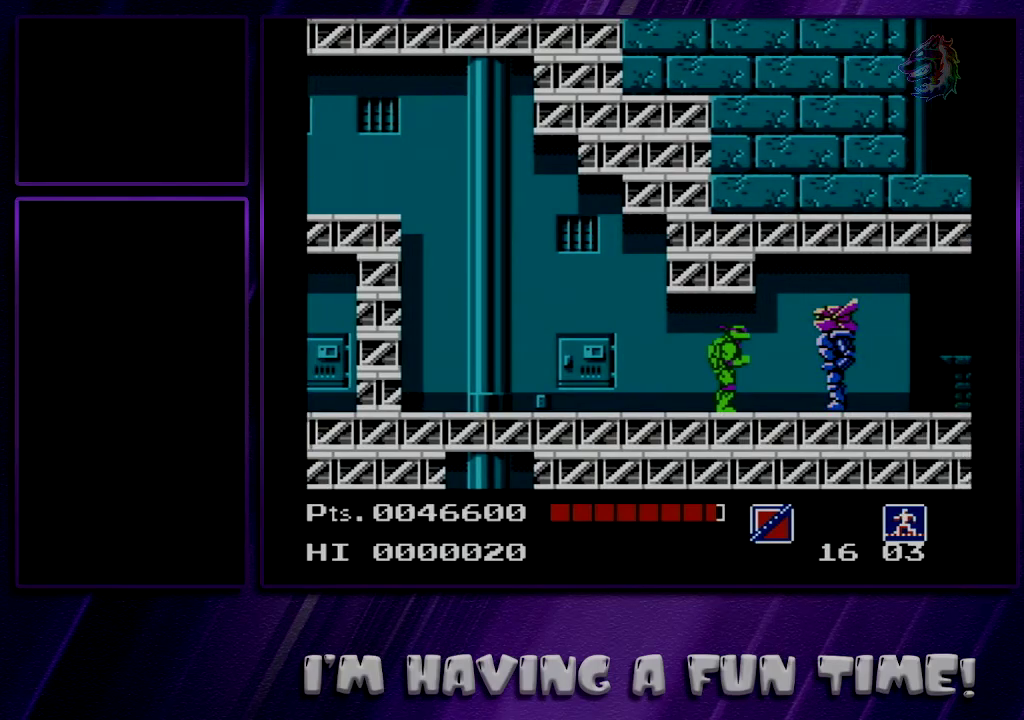
{"dt_ms": 600, "buttons": ["DPAD_RIGHT"], "events": []}
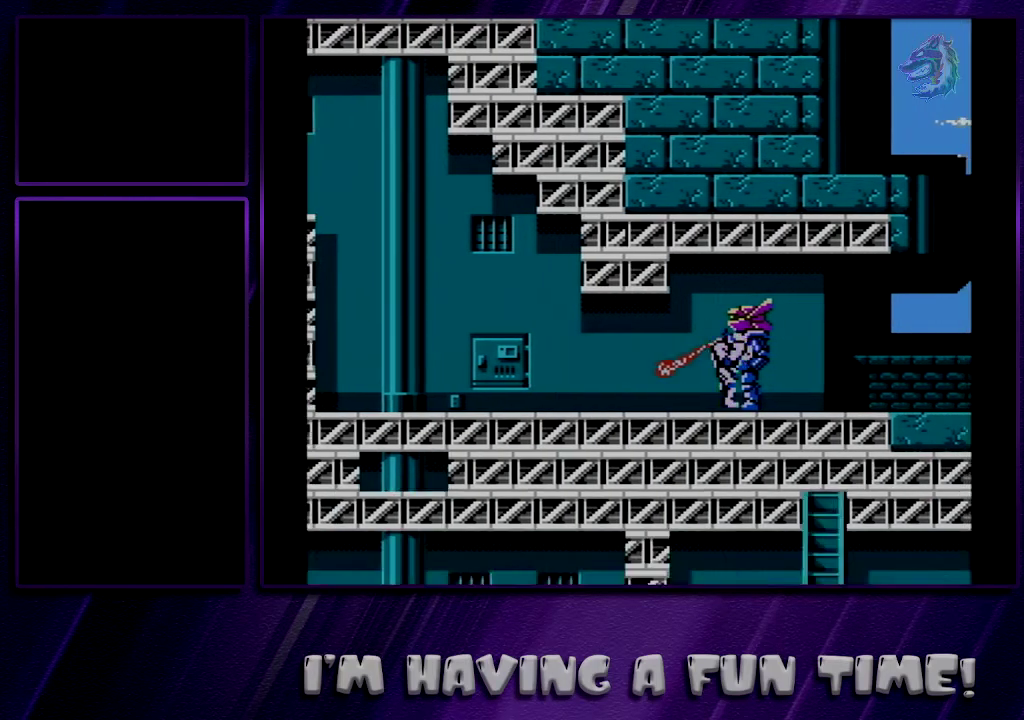
{"dt_ms": 500, "buttons": ["DPAD_RIGHT"], "events": []}
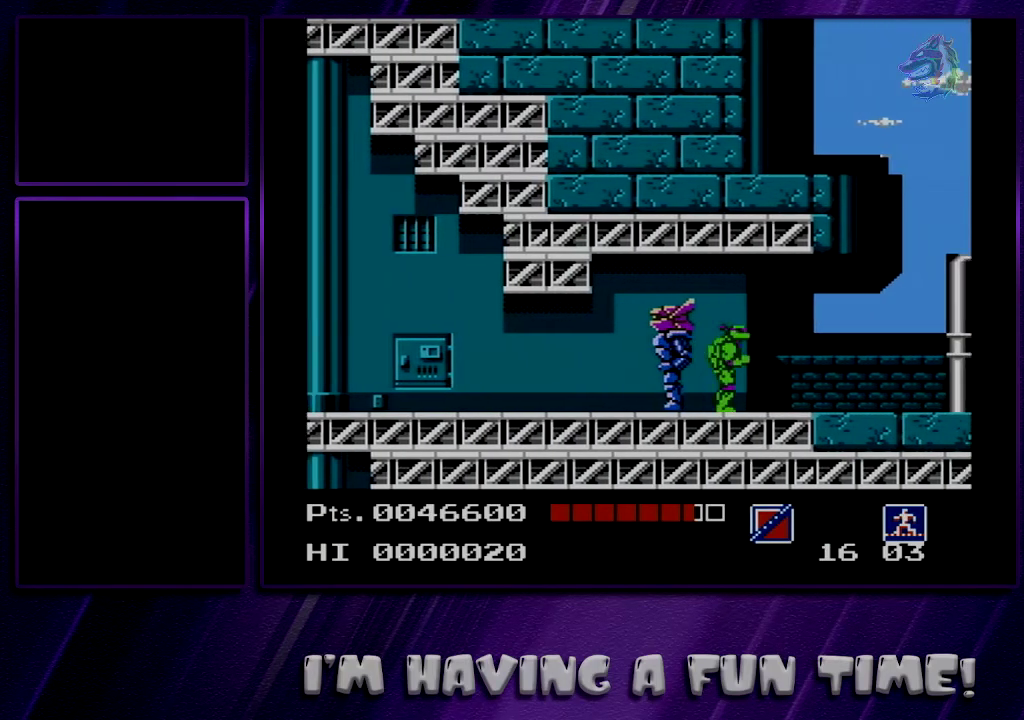
{"dt_ms": 500, "buttons": ["A", "DPAD_RIGHT"], "events": [[483, "A", "down"]]}
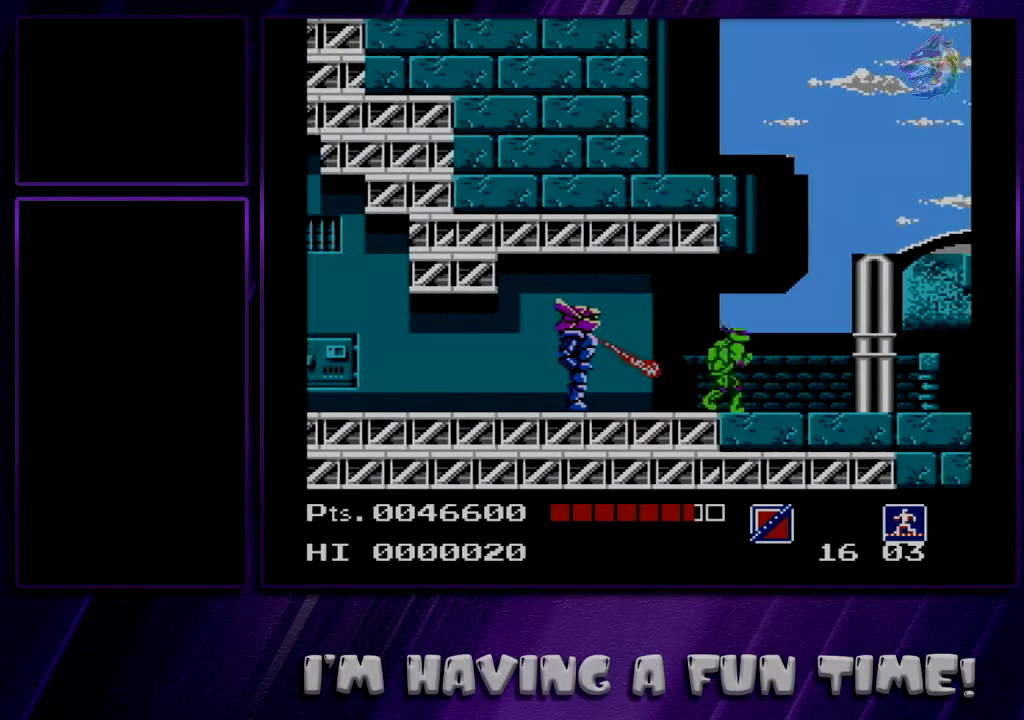
{"dt_ms": 500, "buttons": ["DPAD_RIGHT"], "events": [[83, "A", "up"]]}
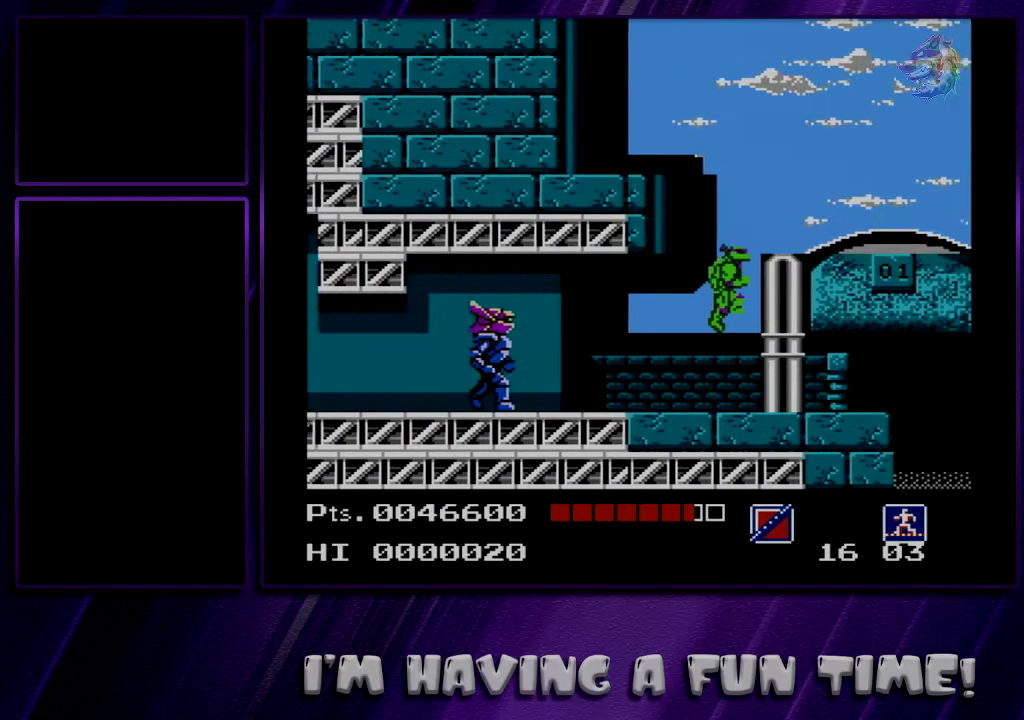
{"dt_ms": 700, "buttons": ["DPAD_LEFT"], "events": [[650, "DPAD_RIGHT", "up"], [667, "DPAD_LEFT", "down"]]}
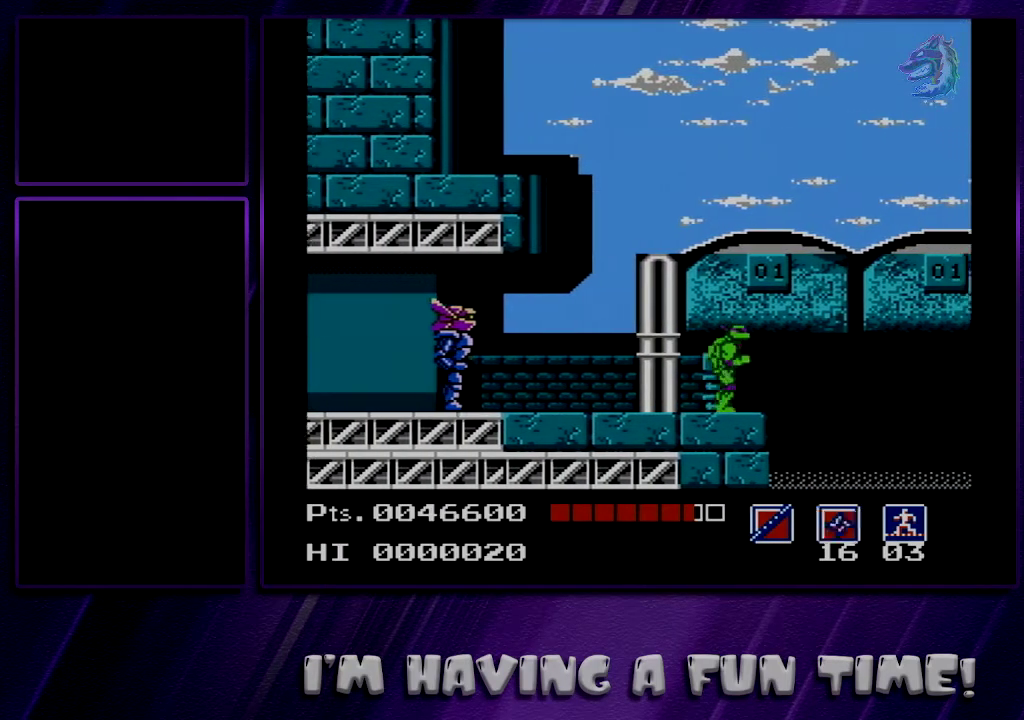
{"dt_ms": 500, "buttons": ["A", "DPAD_RIGHT"], "events": [[33, "B", "down"], [33, "DPAD_LEFT", "up"], [67, "DPAD_RIGHT", "down"], [100, "B", "up"], [450, "A", "down"]]}
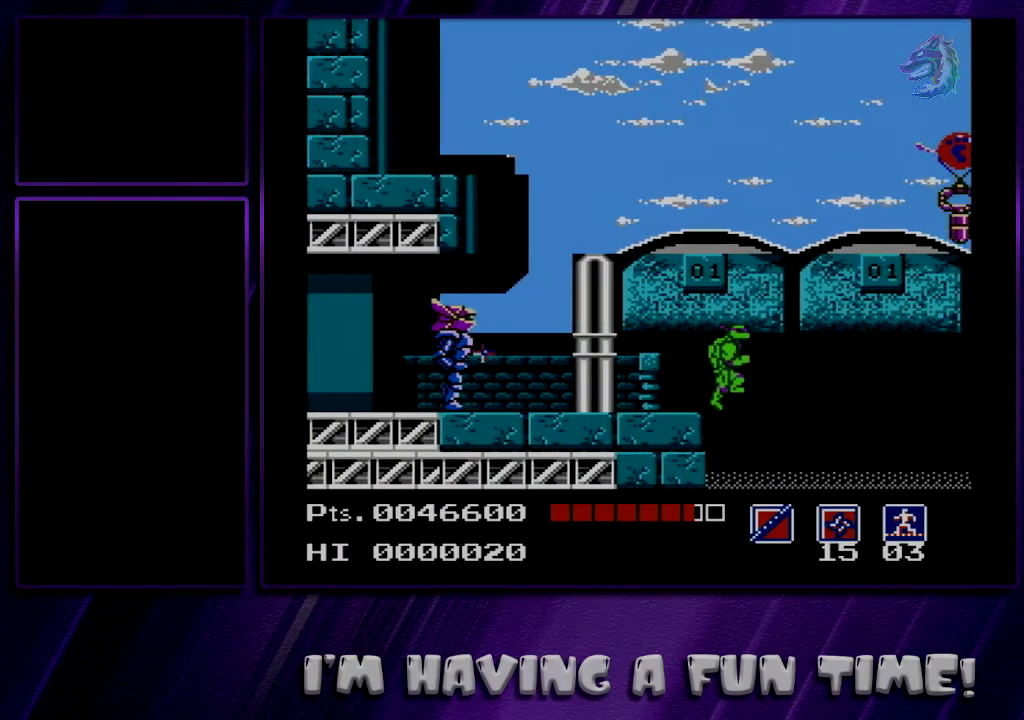
{"dt_ms": 300, "buttons": ["A", "DPAD_RIGHT"], "events": []}
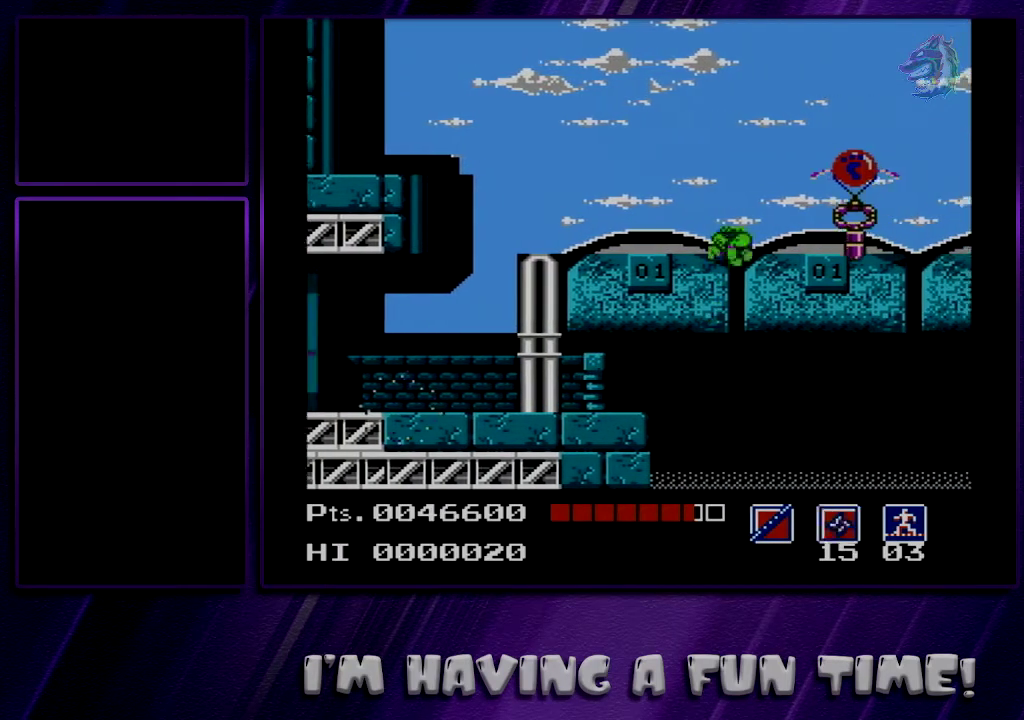
{"dt_ms": 300, "buttons": ["DPAD_RIGHT"], "events": [[50, "B", "down"], [233, "B", "up"], [267, "A", "up"]]}
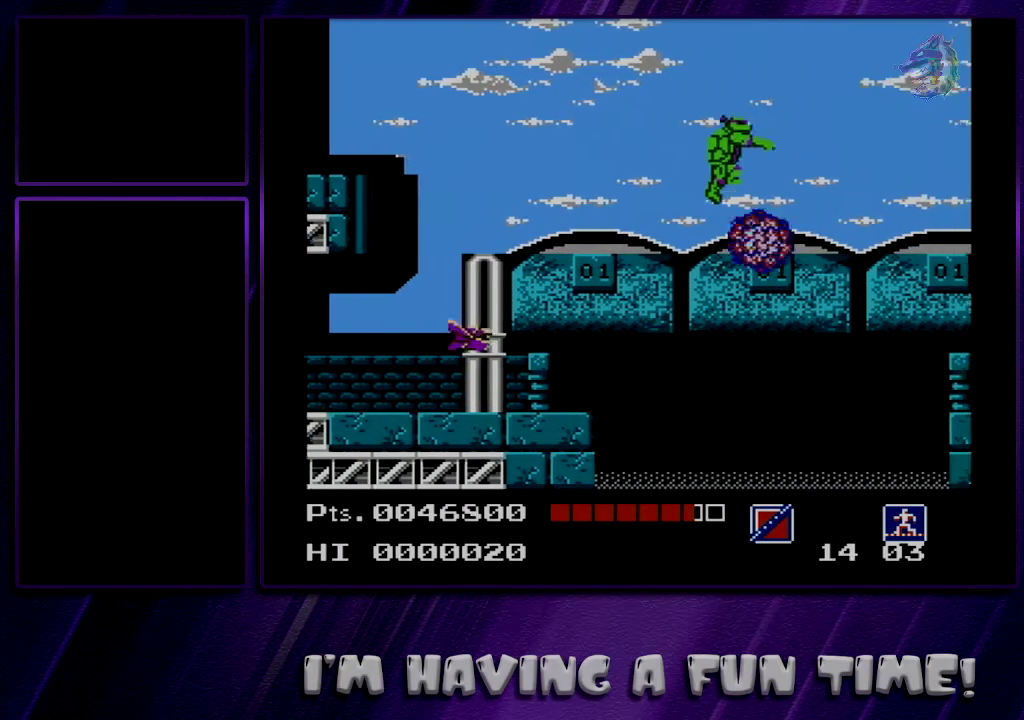
{"dt_ms": 700, "buttons": ["DPAD_RIGHT"], "events": []}
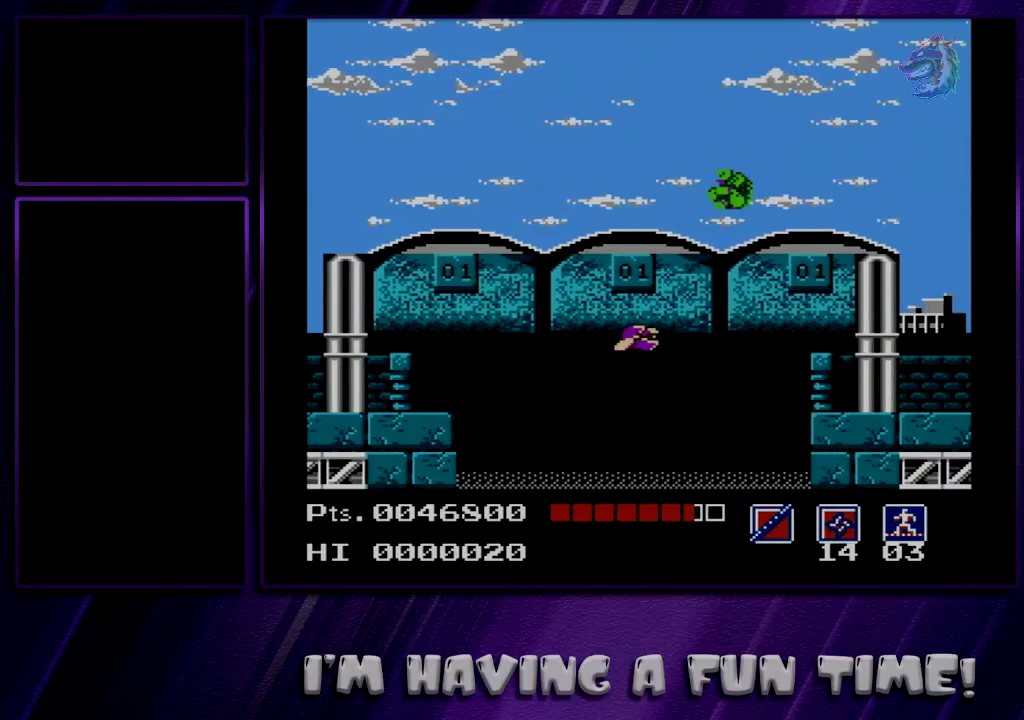
{"dt_ms": 500, "buttons": ["DPAD_RIGHT"], "events": []}
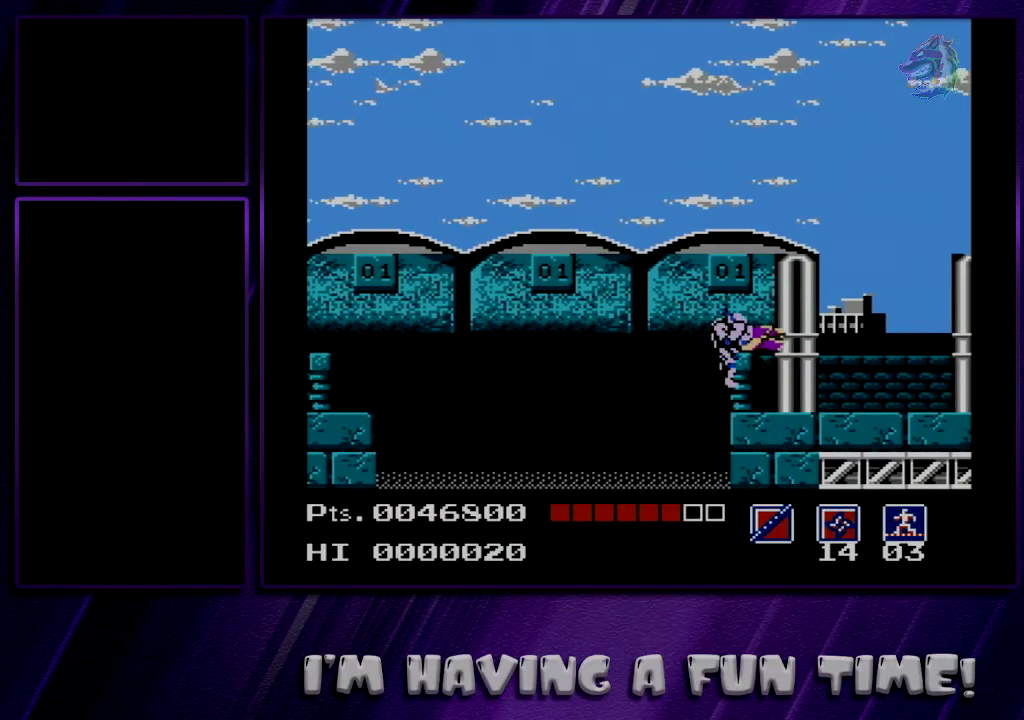
{"dt_ms": 400, "buttons": ["A"], "events": [[17, "DPAD_RIGHT", "up"], [333, "A", "down"]]}
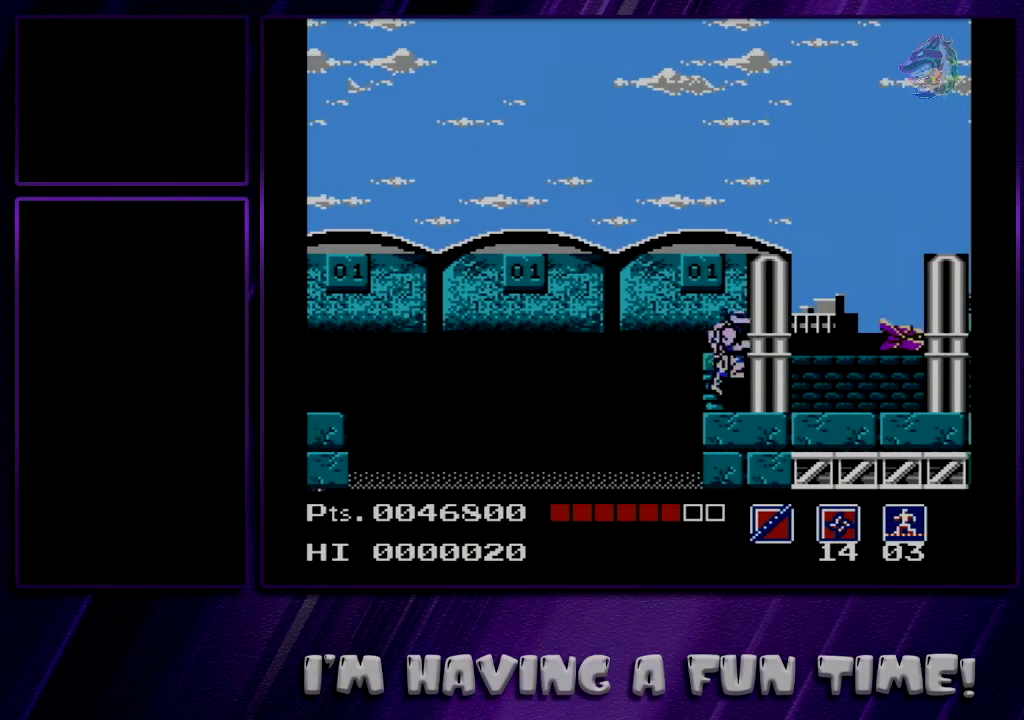
{"dt_ms": 600, "buttons": ["A"], "events": [[83, "DPAD_RIGHT", "down"], [183, "DPAD_RIGHT", "up"]]}
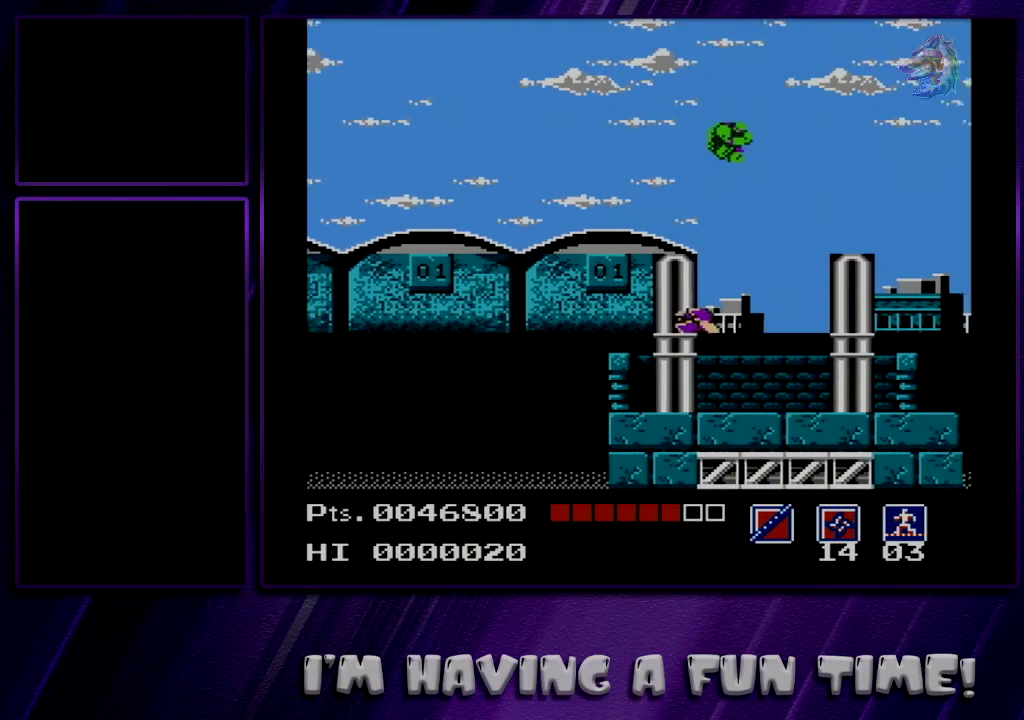
{"dt_ms": 700, "buttons": ["A", "DPAD_DOWN"], "events": [[667, "DPAD_DOWN", "down"]]}
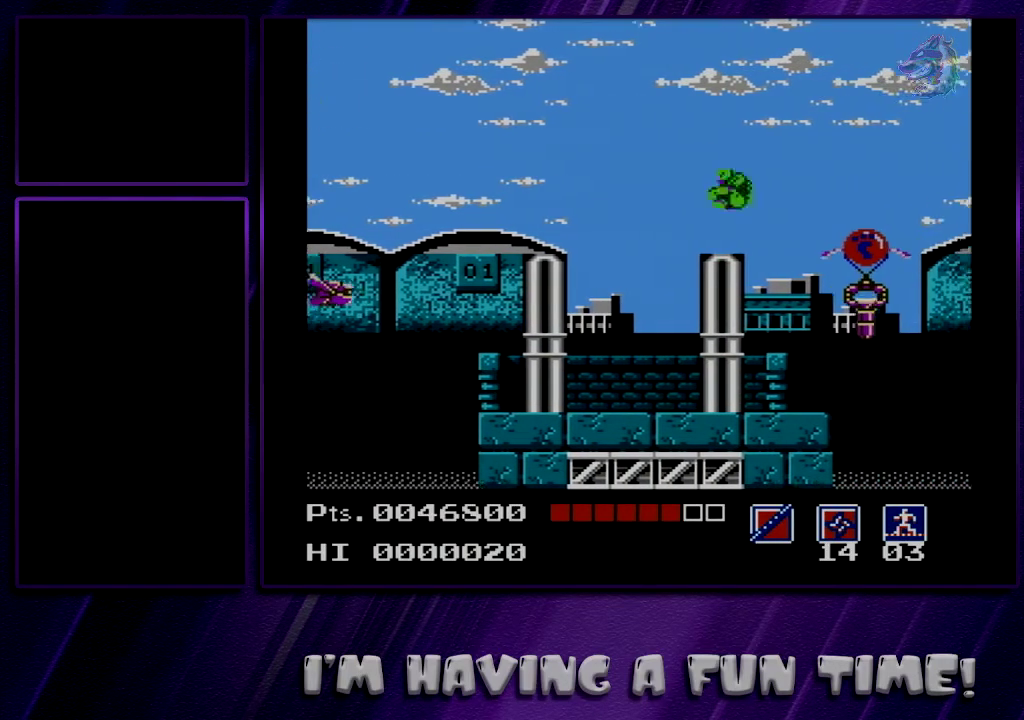
{"dt_ms": 200, "buttons": [], "events": [[33, "A", "up"], [33, "B", "down"], [100, "B", "up"], [183, "DPAD_DOWN", "up"]]}
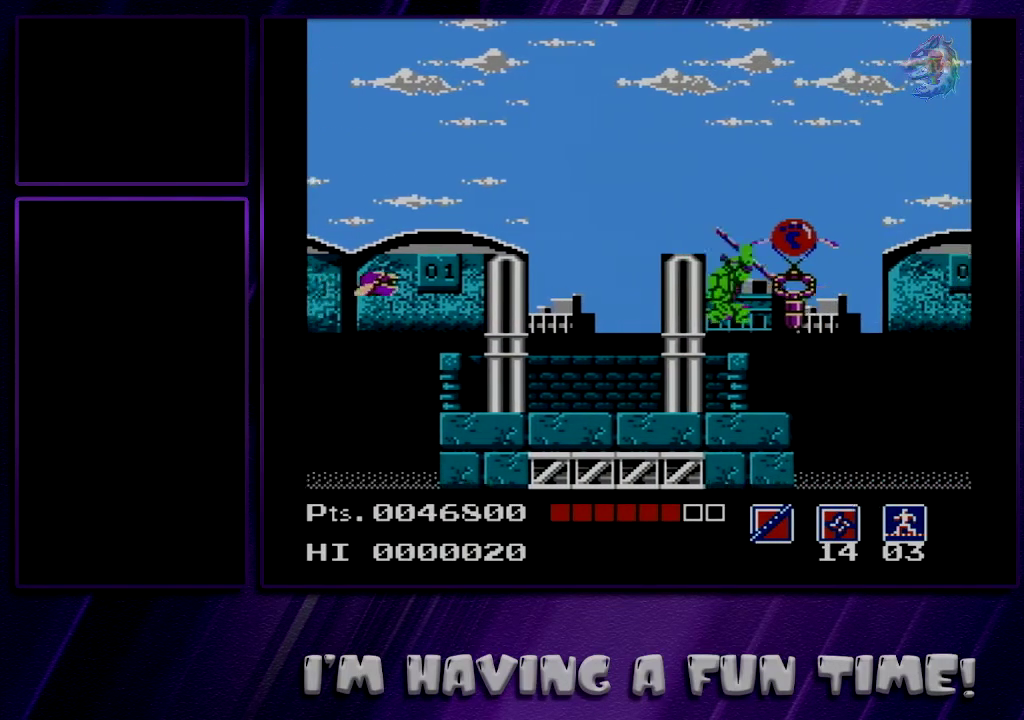
{"dt_ms": 600, "buttons": [], "events": []}
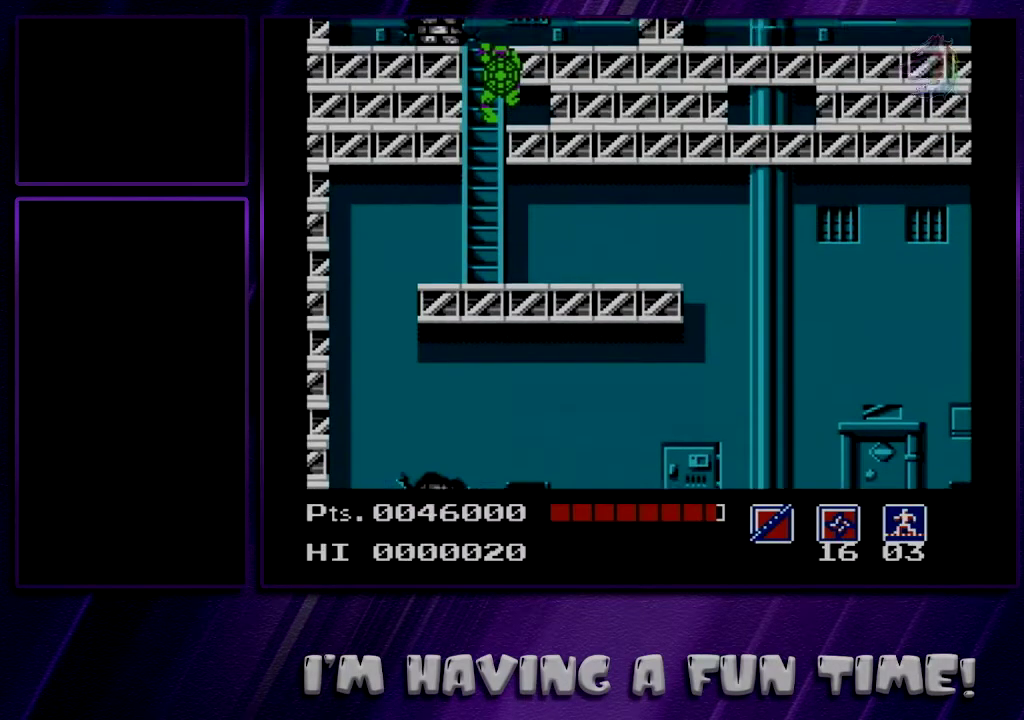
{"dt_ms": 500, "buttons": [], "events": []}
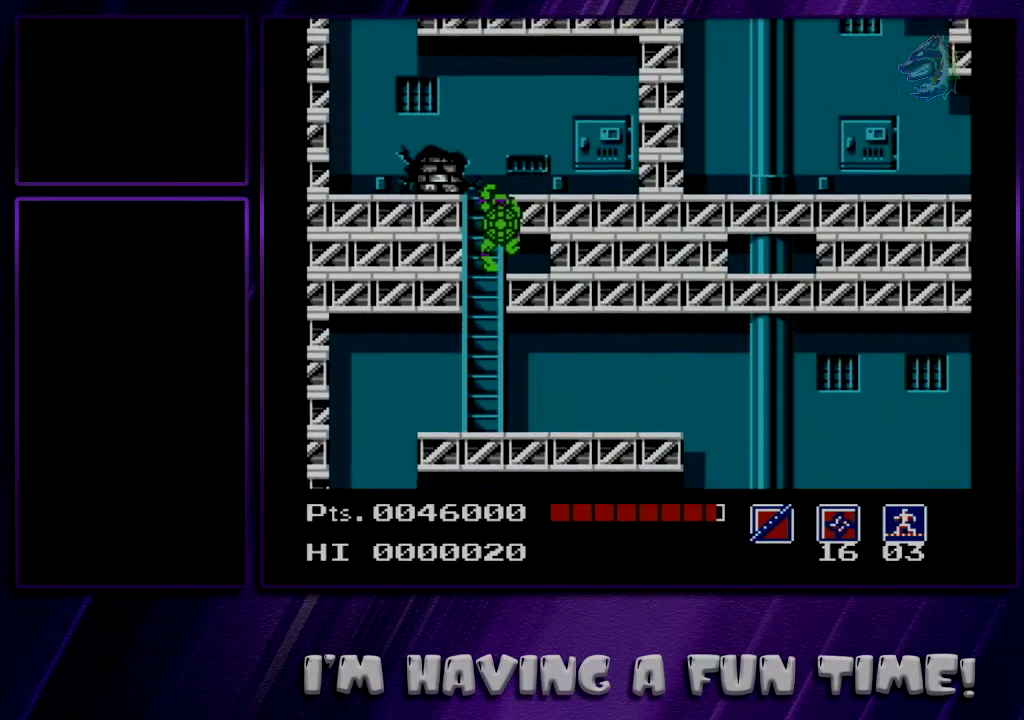
{"dt_ms": 500, "buttons": [], "events": []}
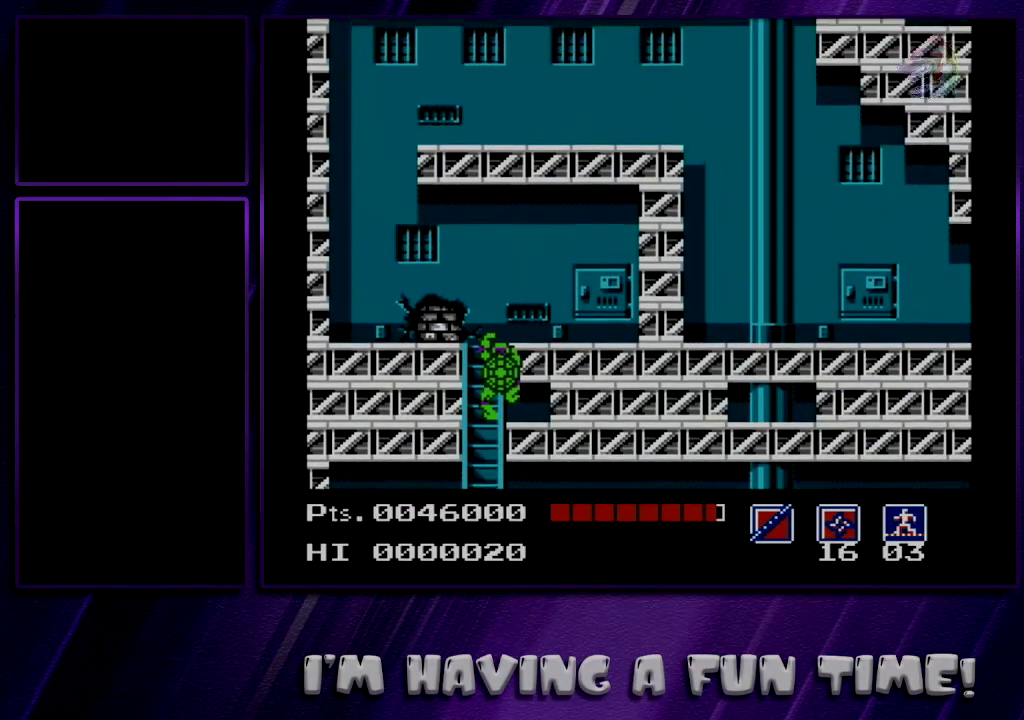
{"dt_ms": 600, "buttons": ["DPAD_LEFT"], "events": [[583, "DPAD_LEFT", "down"]]}
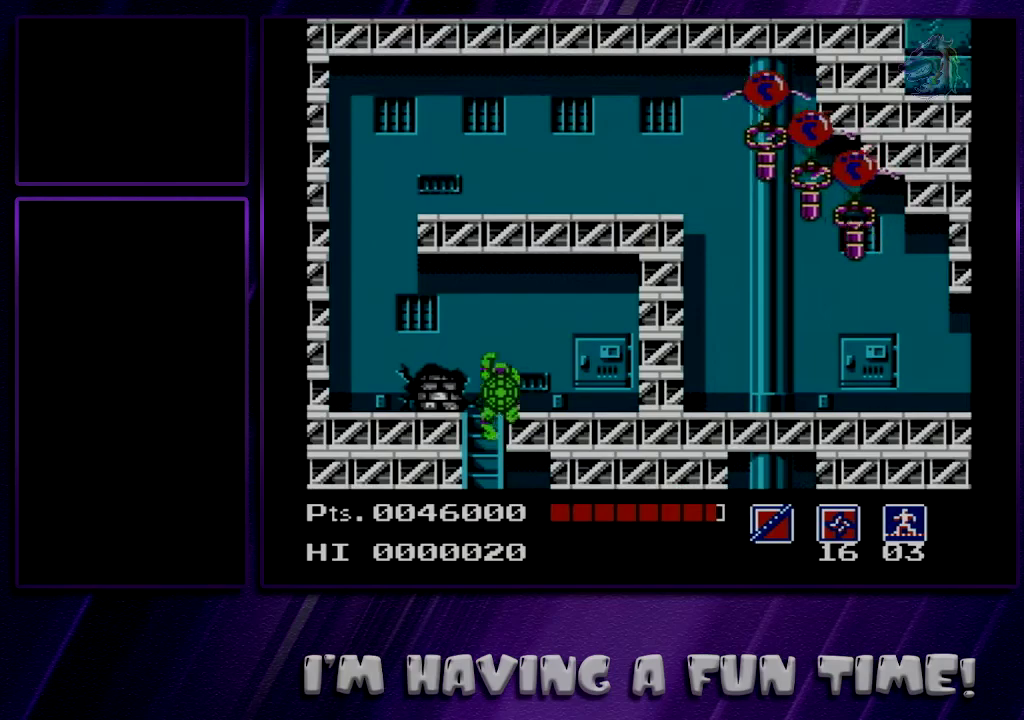
{"dt_ms": 300, "buttons": ["A", "DPAD_LEFT"], "events": [[300, "A", "down"]]}
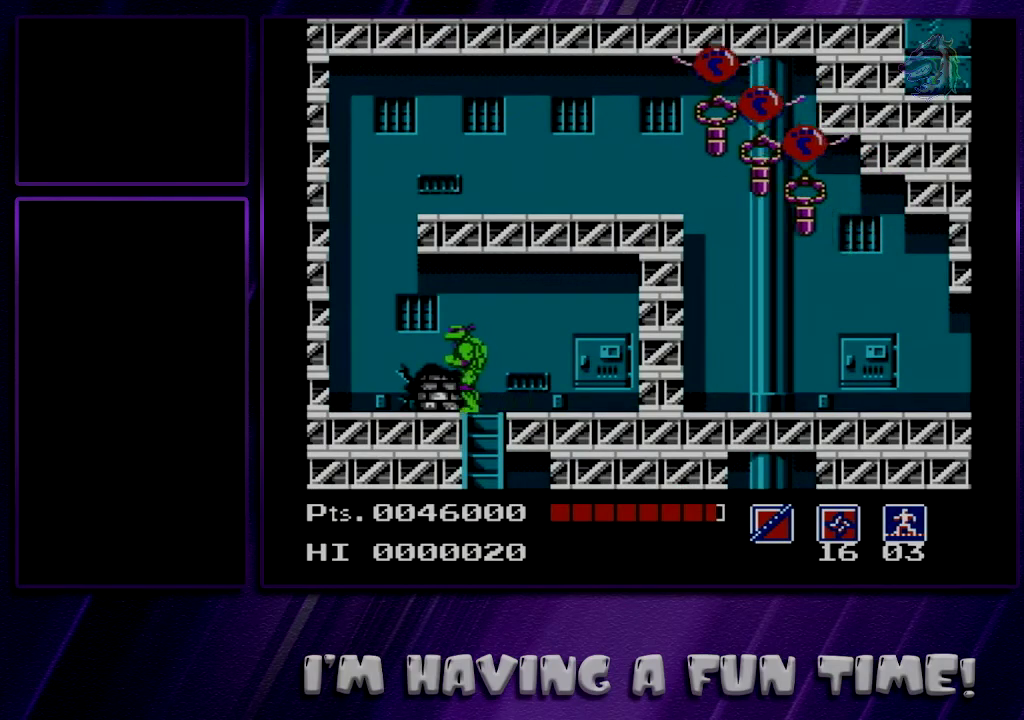
{"dt_ms": 400, "buttons": ["A", "B", "DPAD_RIGHT"], "events": [[250, "DPAD_LEFT", "up"], [250, "DPAD_RIGHT", "down"], [367, "B", "down"]]}
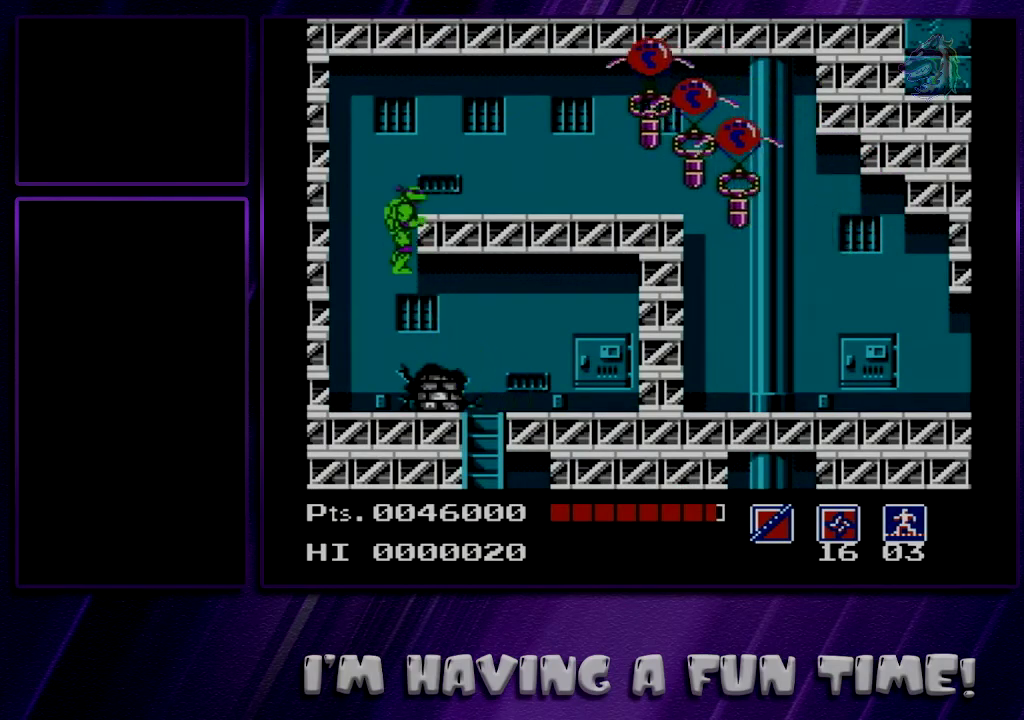
{"dt_ms": 700, "buttons": ["DPAD_RIGHT"], "events": [[133, "B", "up"], [167, "A", "up"]]}
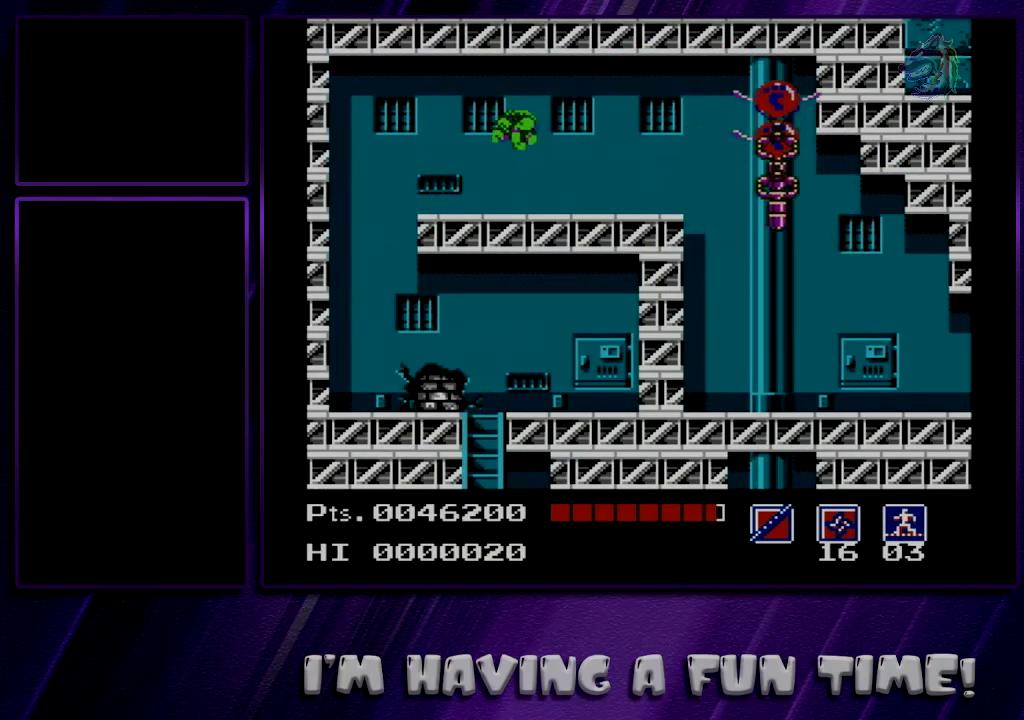
{"dt_ms": 300, "buttons": ["A", "DPAD_RIGHT"], "events": [[233, "A", "down"]]}
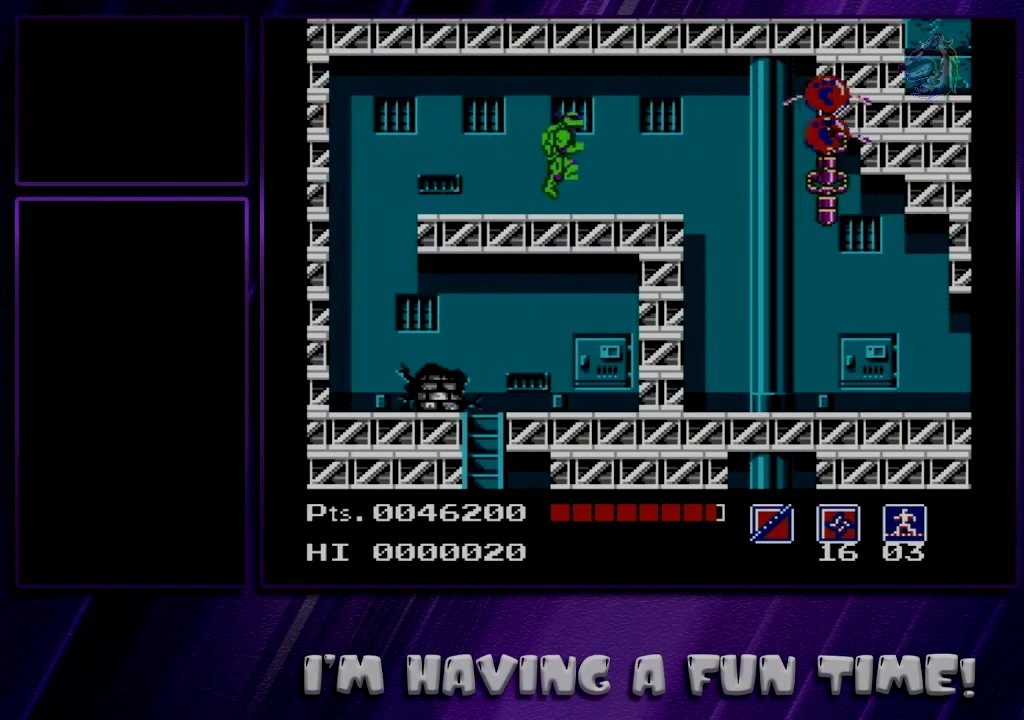
{"dt_ms": 500, "buttons": ["B", "DPAD_RIGHT"], "events": [[33, "A", "up"], [467, "B", "down"]]}
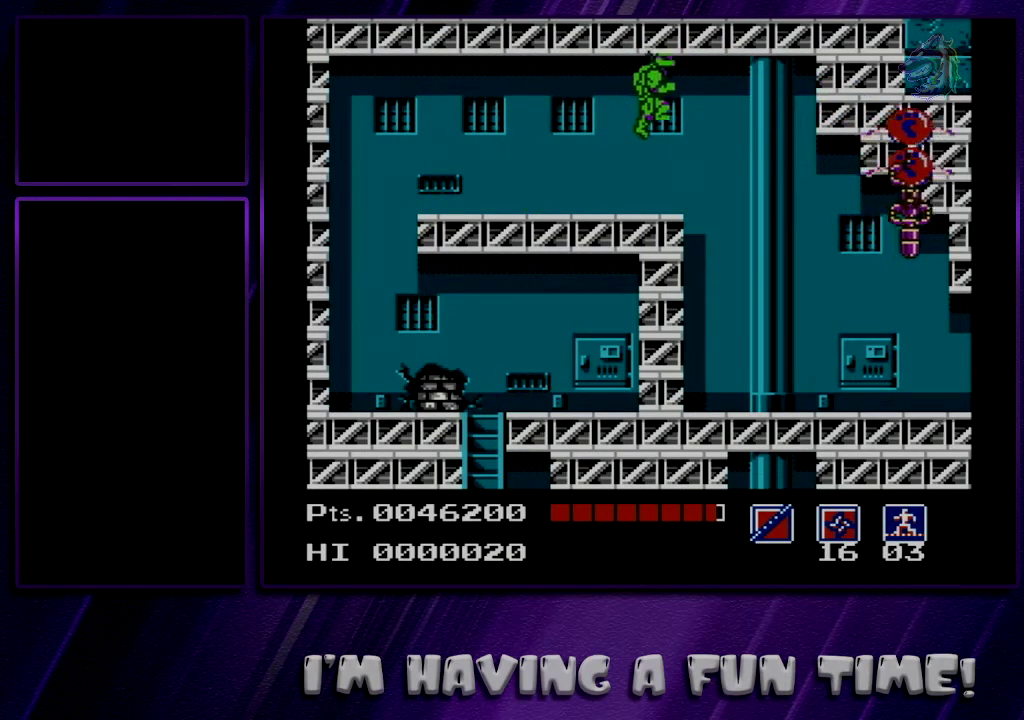
{"dt_ms": 700, "buttons": ["DPAD_RIGHT"], "events": [[83, "B", "up"]]}
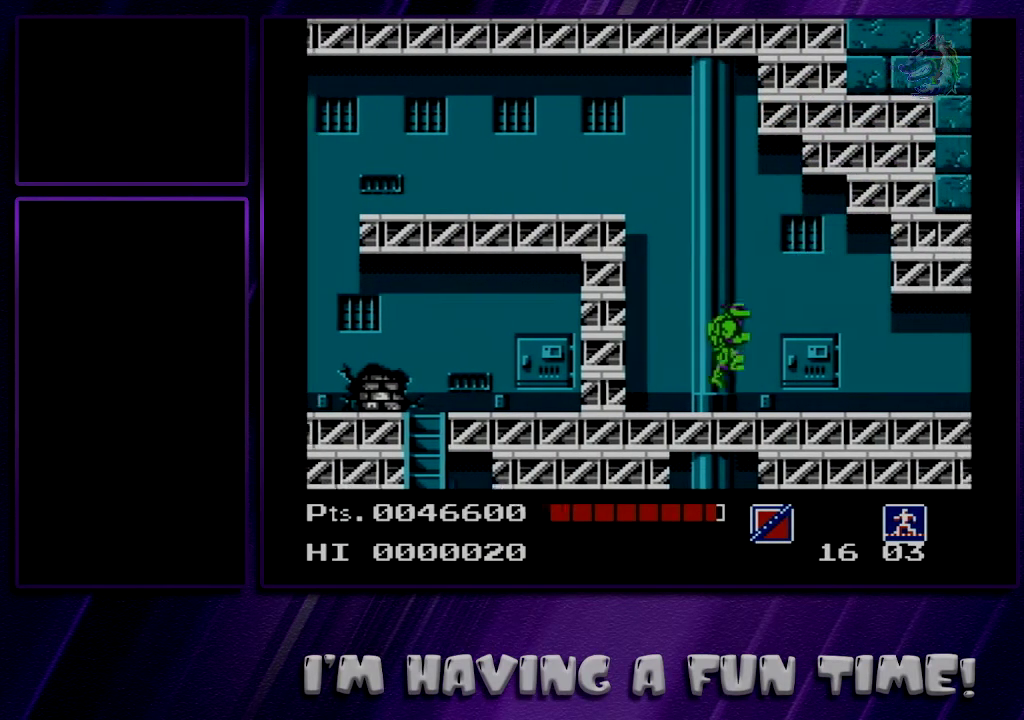
{"dt_ms": 500, "buttons": ["DPAD_RIGHT"], "events": [[117, "DPAD_RIGHT", "up"], [183, "DPAD_RIGHT", "down"]]}